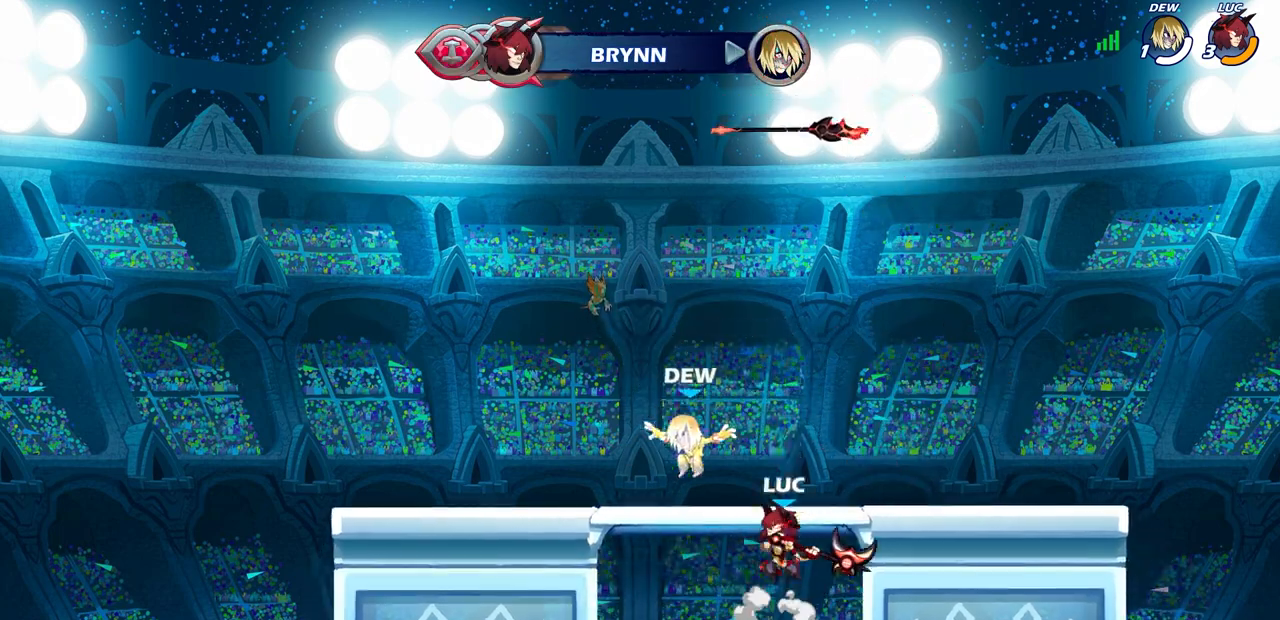
Gameplay with a controller (PlayStation layout); each line is a JSON object with the inputs held at the frame after it. "events" lists button and stick changes between this image and that frame as [ms after this image, input, new state], when the widget could be followed in between.
{"buttons": [], "left_stick": "left", "right_stick": "center", "events": [[17, "left_stick", "left"], [17, "right_stick", "center"], [117, "L1", "up"]]}
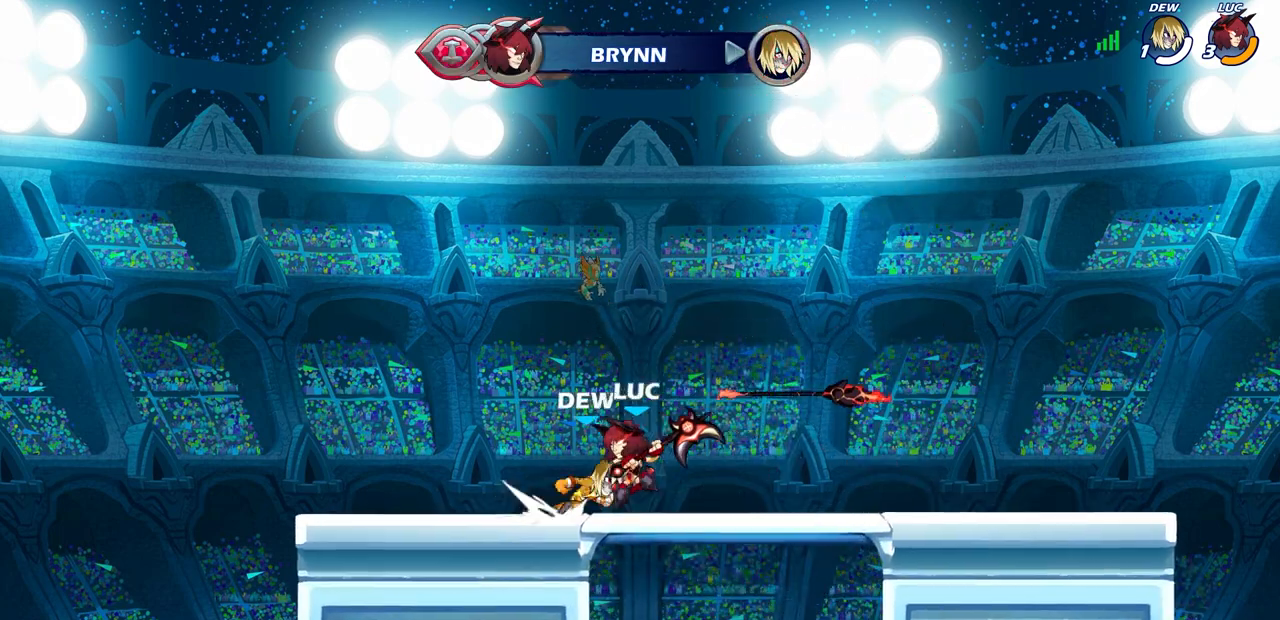
{"buttons": [], "left_stick": "right", "right_stick": "center", "events": [[100, "CROSS", "down"], [183, "left_stick", "up"], [200, "R2", "down"], [233, "CROSS", "up"], [267, "left_stick", "up-right"], [367, "R2", "up"], [367, "left_stick", "right"]]}
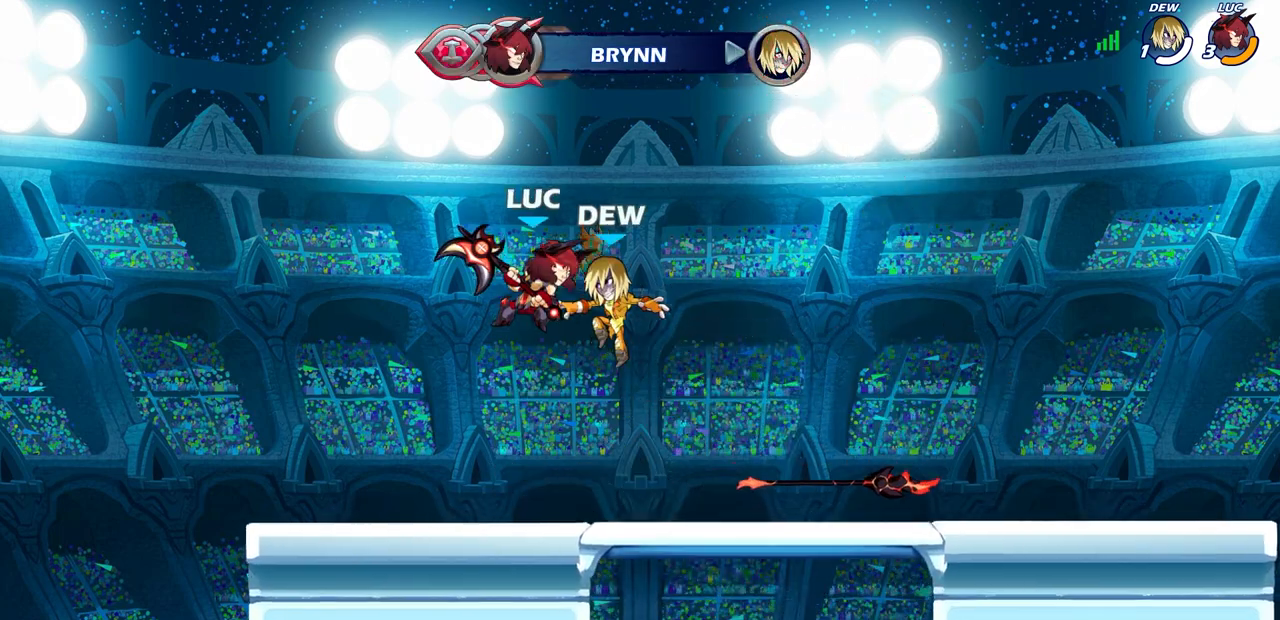
{"buttons": [], "left_stick": "left", "right_stick": "center", "events": [[33, "left_stick", "down-left"], [67, "SQUARE", "down"], [133, "SQUARE", "up"], [433, "left_stick", "left"]]}
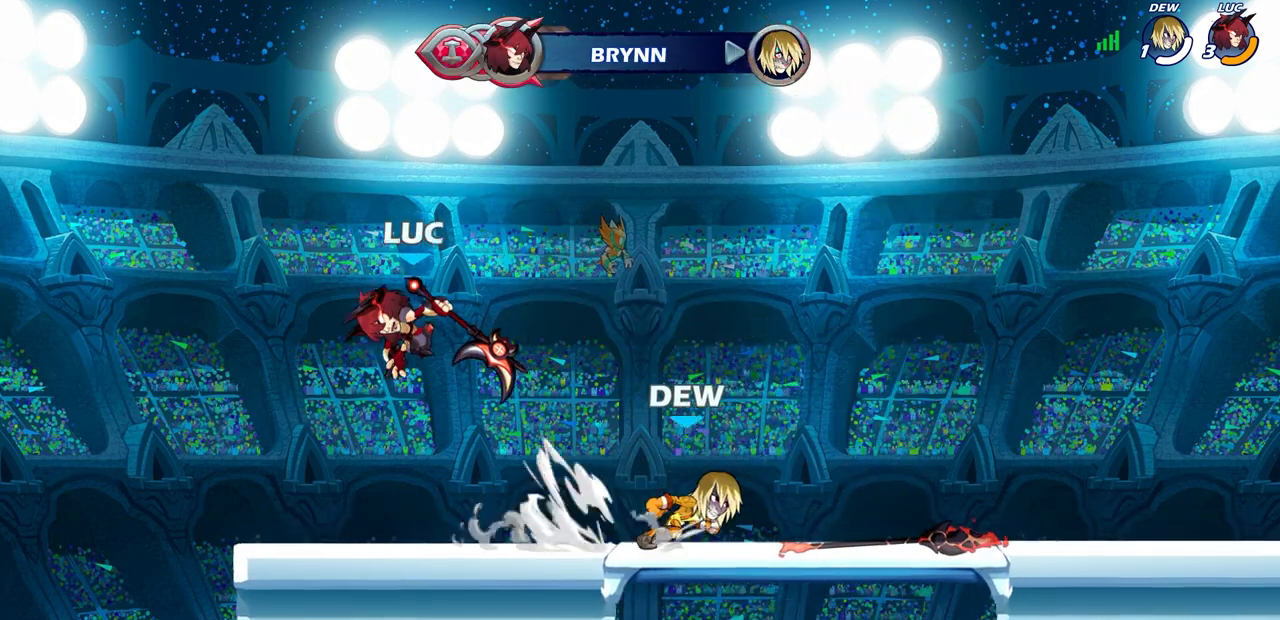
{"buttons": [], "left_stick": "center", "right_stick": "center", "events": [[167, "left_stick", "right"], [333, "R2", "down"], [433, "SQUARE", "down"], [450, "R2", "up"], [450, "left_stick", "center"], [500, "SQUARE", "up"]]}
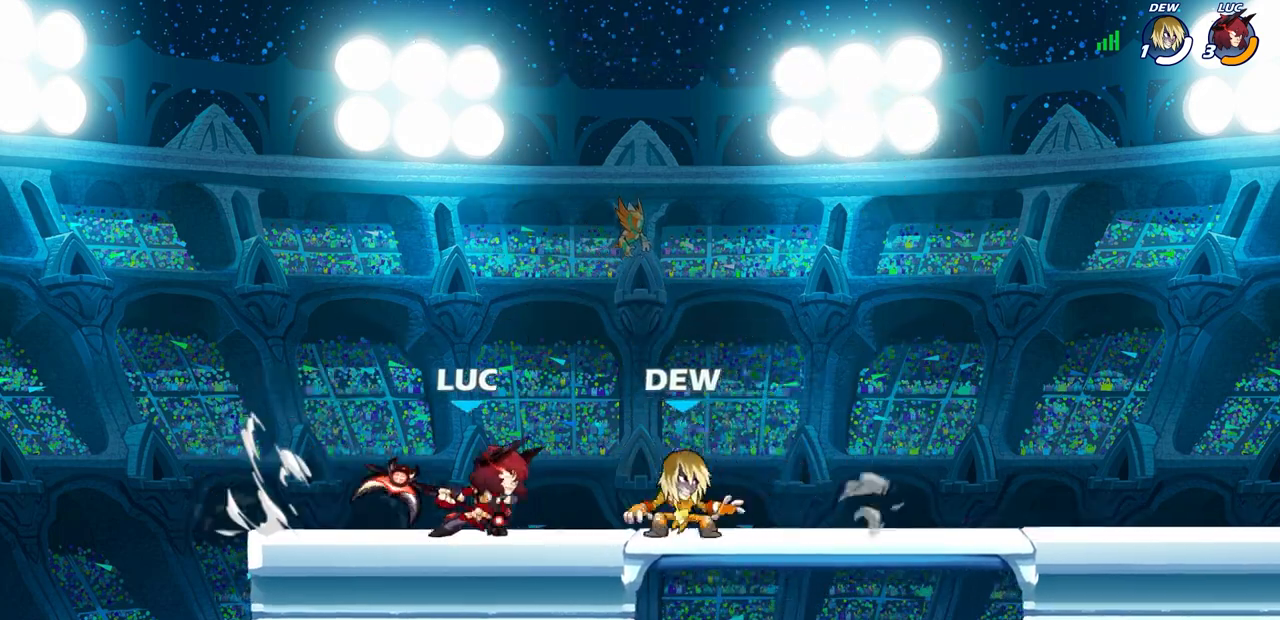
{"buttons": [], "left_stick": "center", "right_stick": "center", "events": [[100, "SQUARE", "down"], [167, "SQUARE", "up"], [250, "SQUARE", "down"], [350, "SQUARE", "up"], [417, "SQUARE", "down"], [500, "SQUARE", "up"]]}
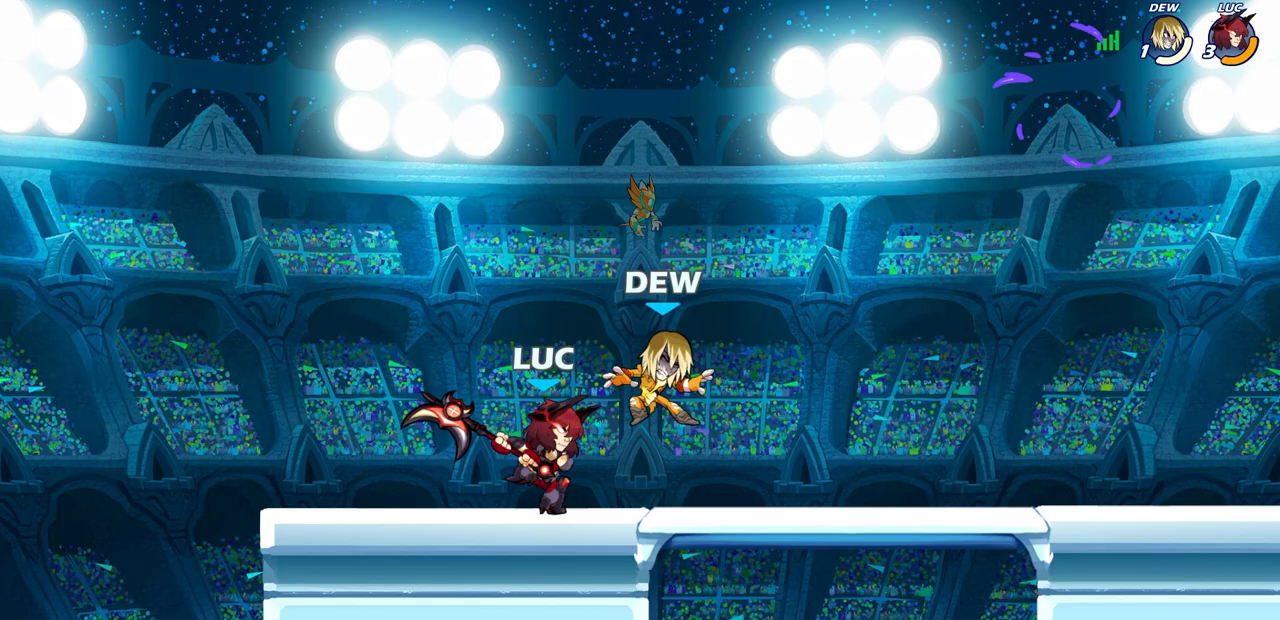
{"buttons": ["SQUARE"], "left_stick": "right", "right_stick": "center", "events": [[83, "SQUARE", "down"], [100, "left_stick", "right"], [200, "SQUARE", "up"], [317, "R2", "down"], [433, "SQUARE", "down"], [467, "R2", "up"]]}
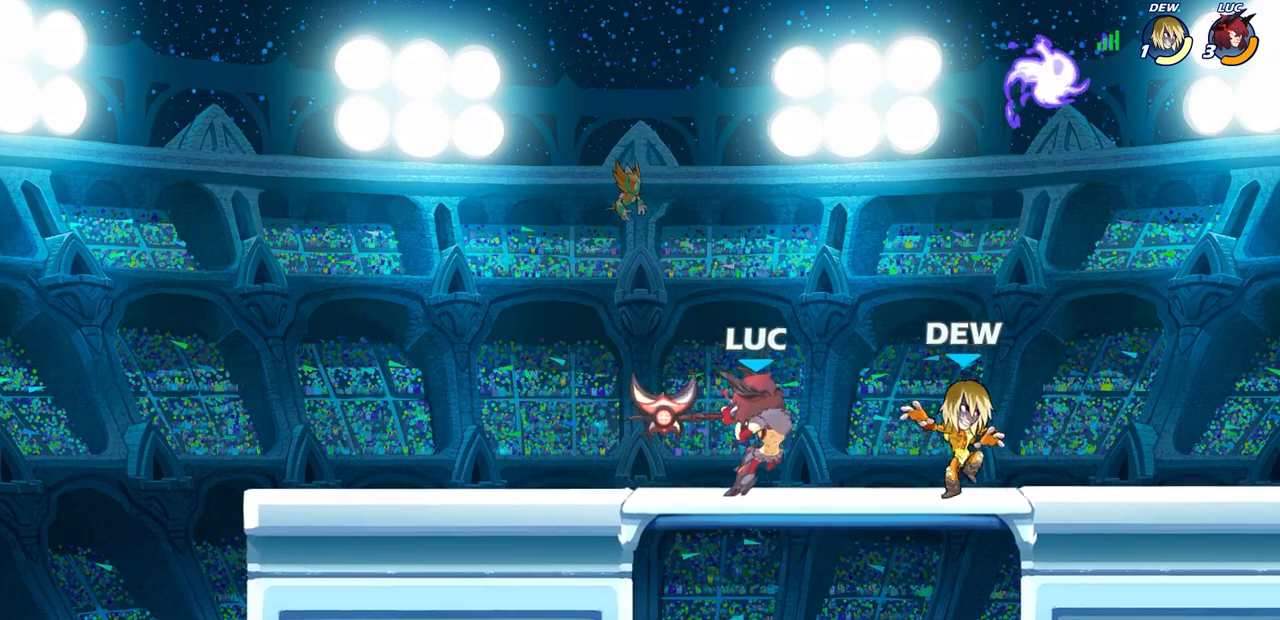
{"buttons": [], "left_stick": "center", "right_stick": "center", "events": [[50, "SQUARE", "up"], [117, "left_stick", "center"]]}
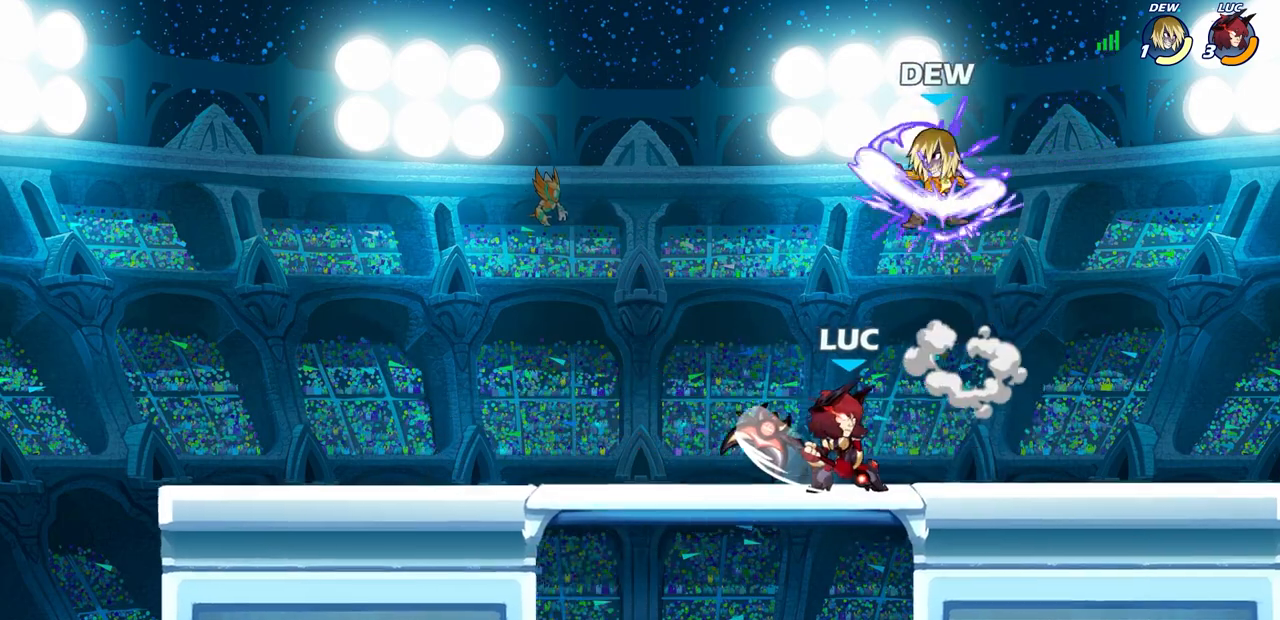
{"buttons": ["SQUARE"], "left_stick": "center", "right_stick": "center", "events": [[300, "SQUARE", "down"], [383, "SQUARE", "up"], [500, "SQUARE", "down"]]}
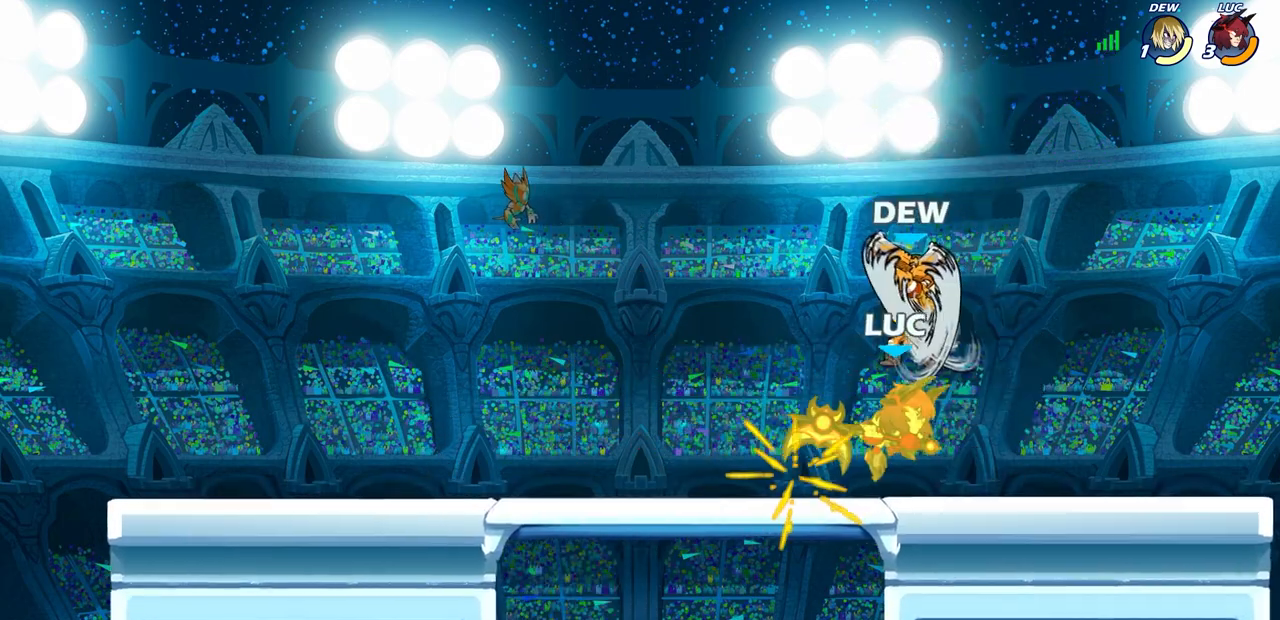
{"buttons": [], "left_stick": "center", "right_stick": "center", "events": [[83, "SQUARE", "up"], [183, "SQUARE", "down"], [283, "SQUARE", "up"]]}
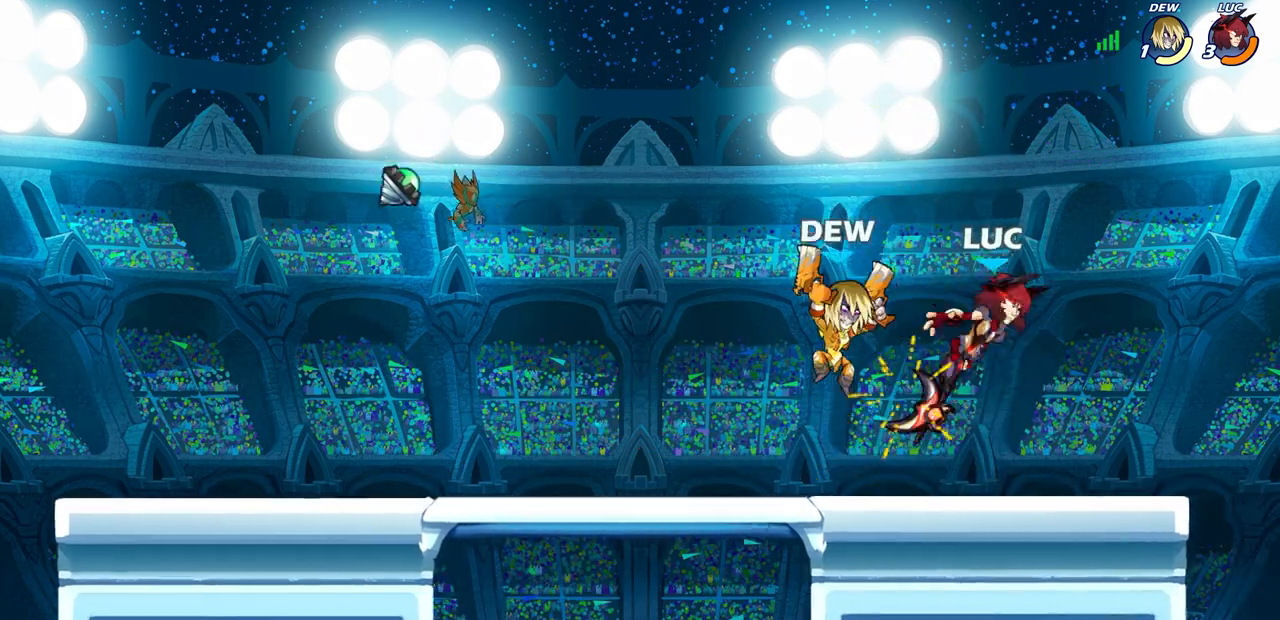
{"buttons": [], "left_stick": "center", "right_stick": "center", "events": [[17, "left_stick", "up"], [150, "R2", "down"], [383, "R2", "up"], [483, "left_stick", "center"]]}
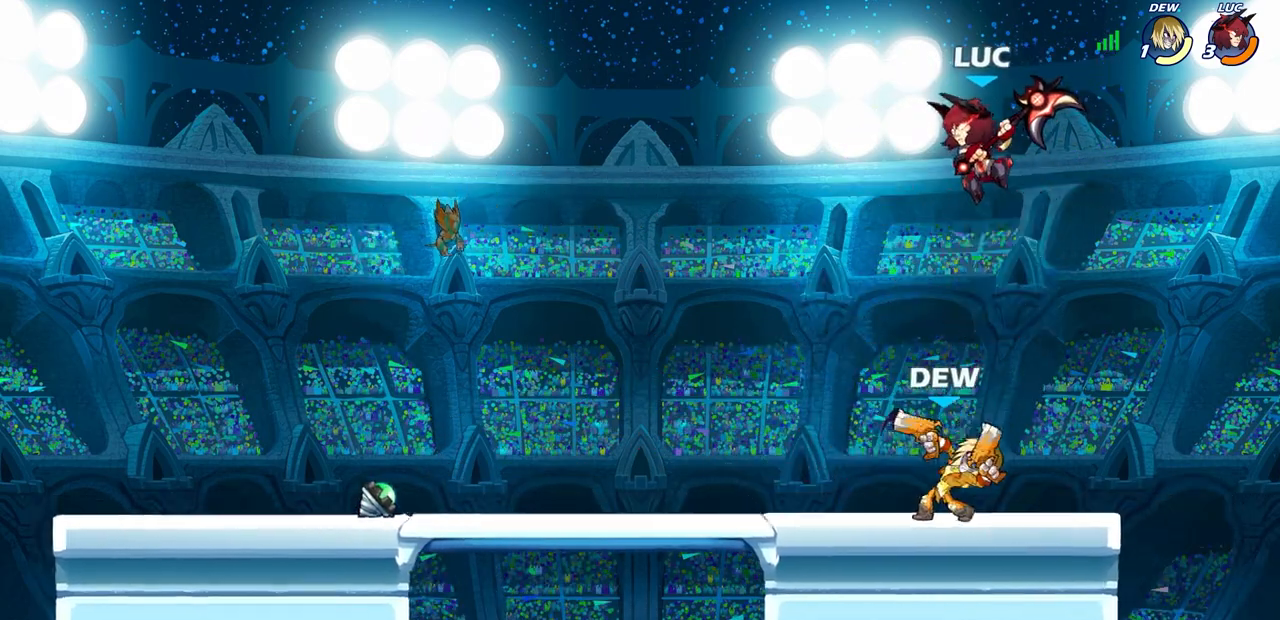
{"buttons": ["SQUARE"], "left_stick": "down-left", "right_stick": "center", "events": [[217, "left_stick", "right"], [417, "left_stick", "down-left"], [450, "SQUARE", "down"]]}
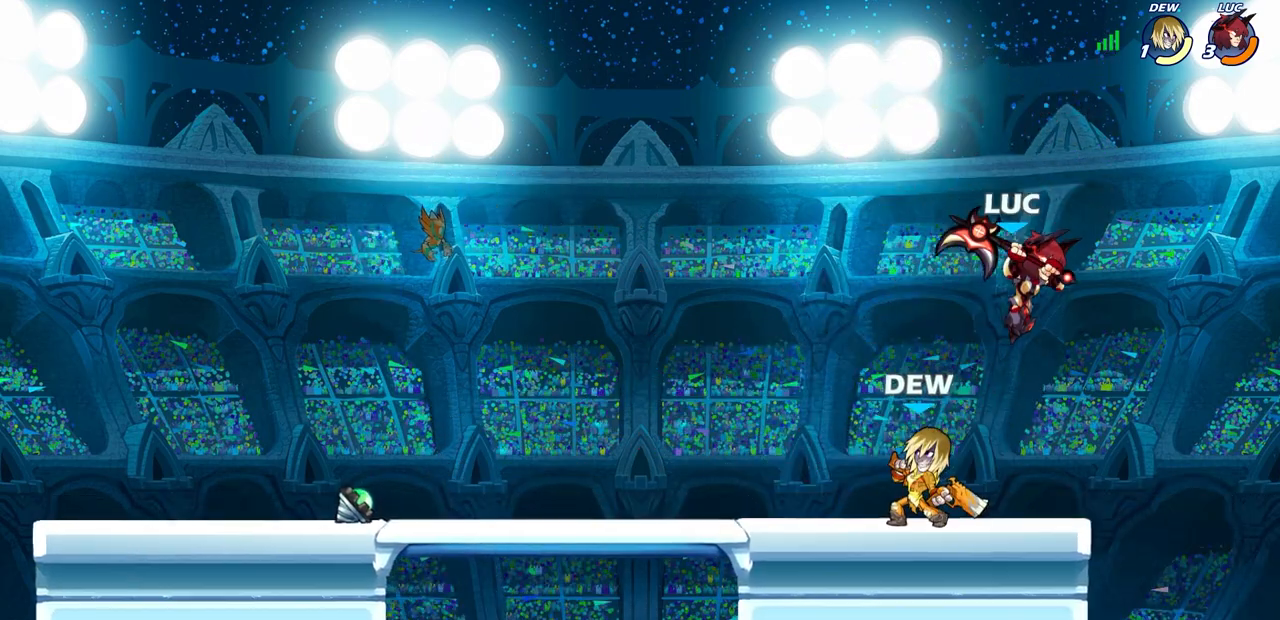
{"buttons": [], "left_stick": "down-left", "right_stick": "center", "events": [[50, "SQUARE", "up"]]}
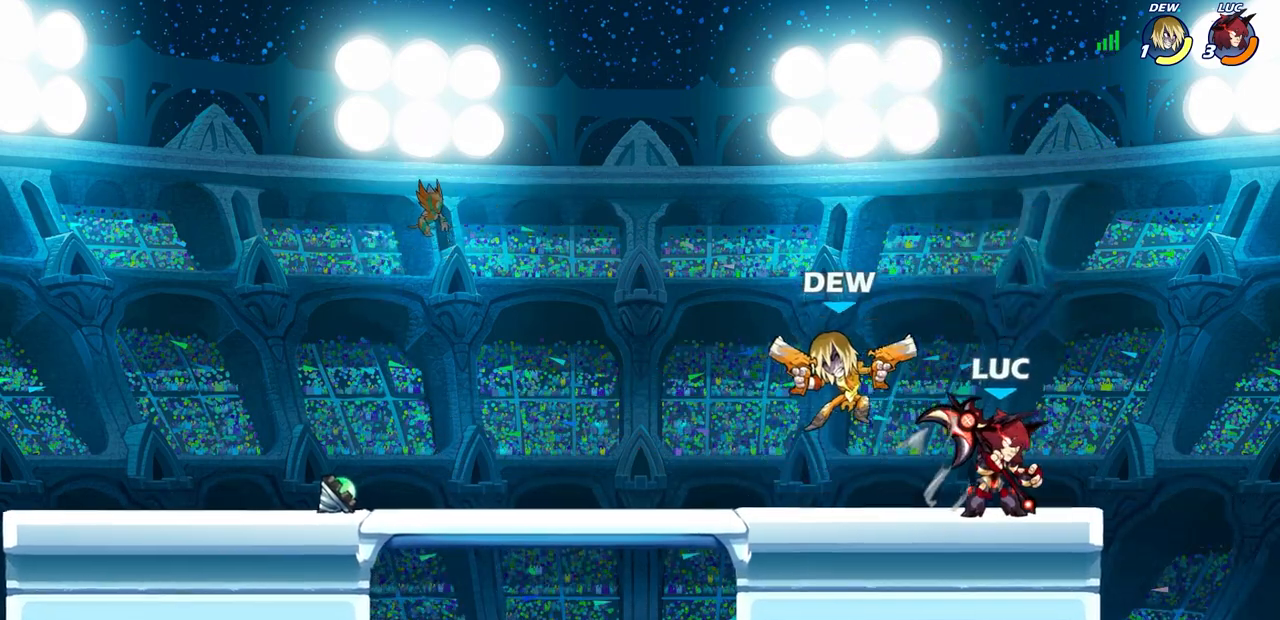
{"buttons": [], "left_stick": "center", "right_stick": "center", "events": [[50, "SQUARE", "down"], [133, "SQUARE", "up"], [217, "left_stick", "center"]]}
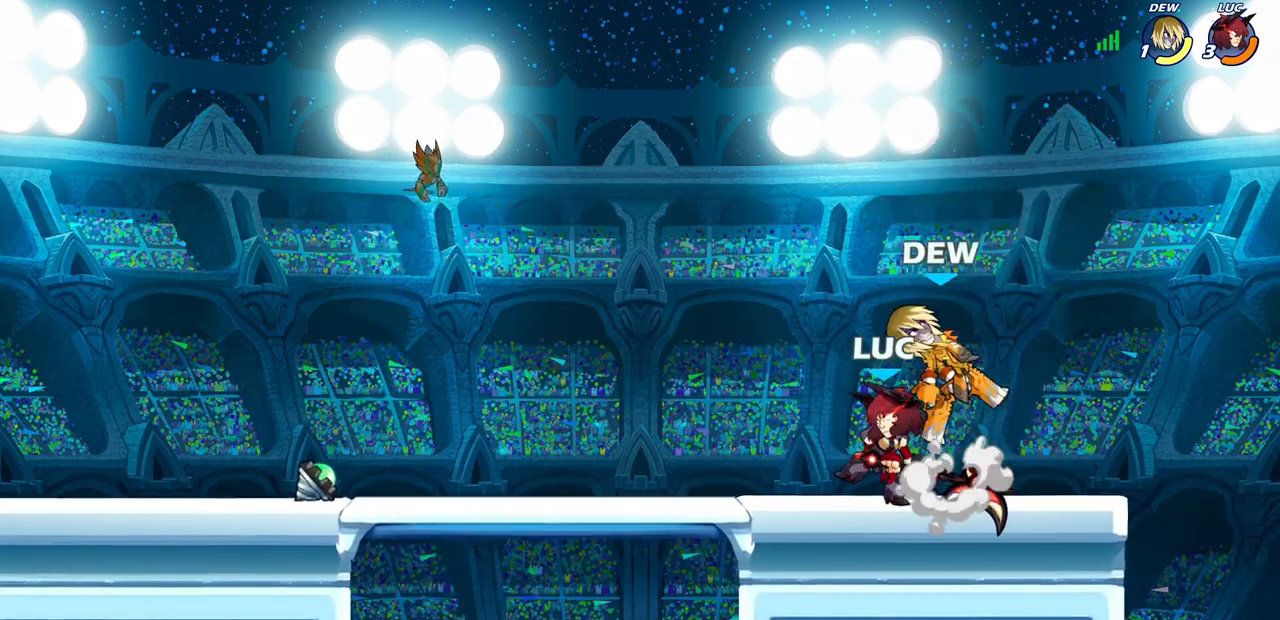
{"buttons": [], "left_stick": "down-left", "right_stick": "center", "events": [[50, "left_stick", "right"], [133, "CROSS", "down"], [150, "left_stick", "up-right"], [250, "CROSS", "up"], [433, "left_stick", "down-left"]]}
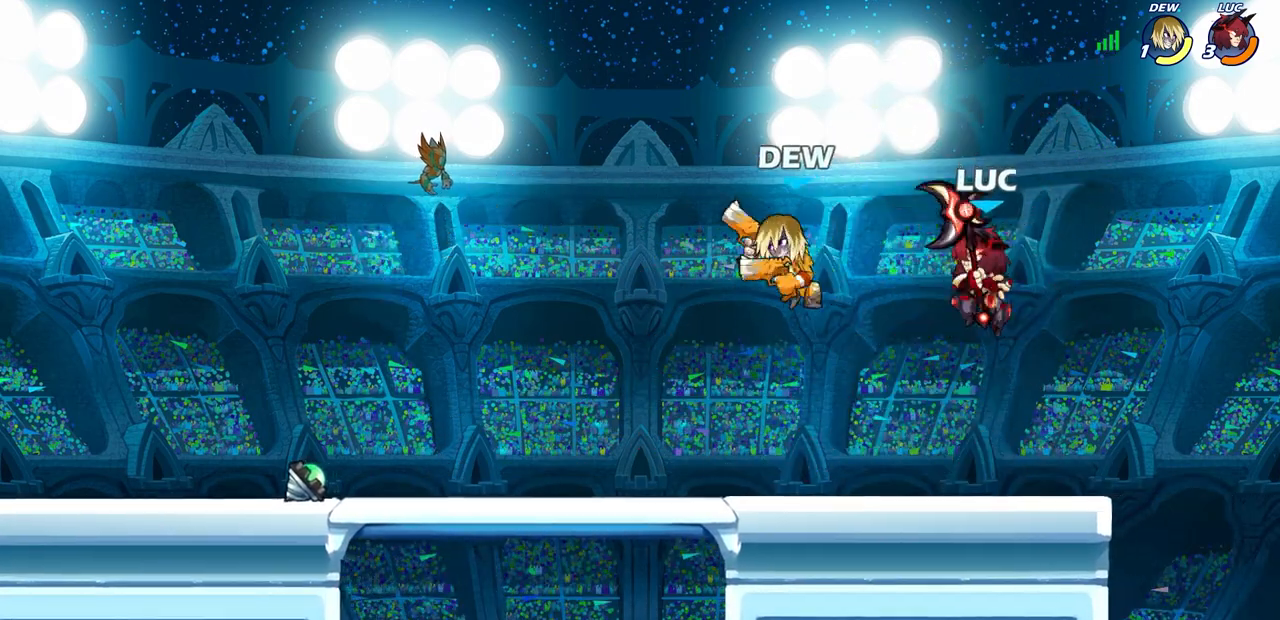
{"buttons": [], "left_stick": "right", "right_stick": "center", "events": [[33, "left_stick", "left"], [50, "SQUARE", "down"], [100, "SQUARE", "up"], [300, "left_stick", "right"]]}
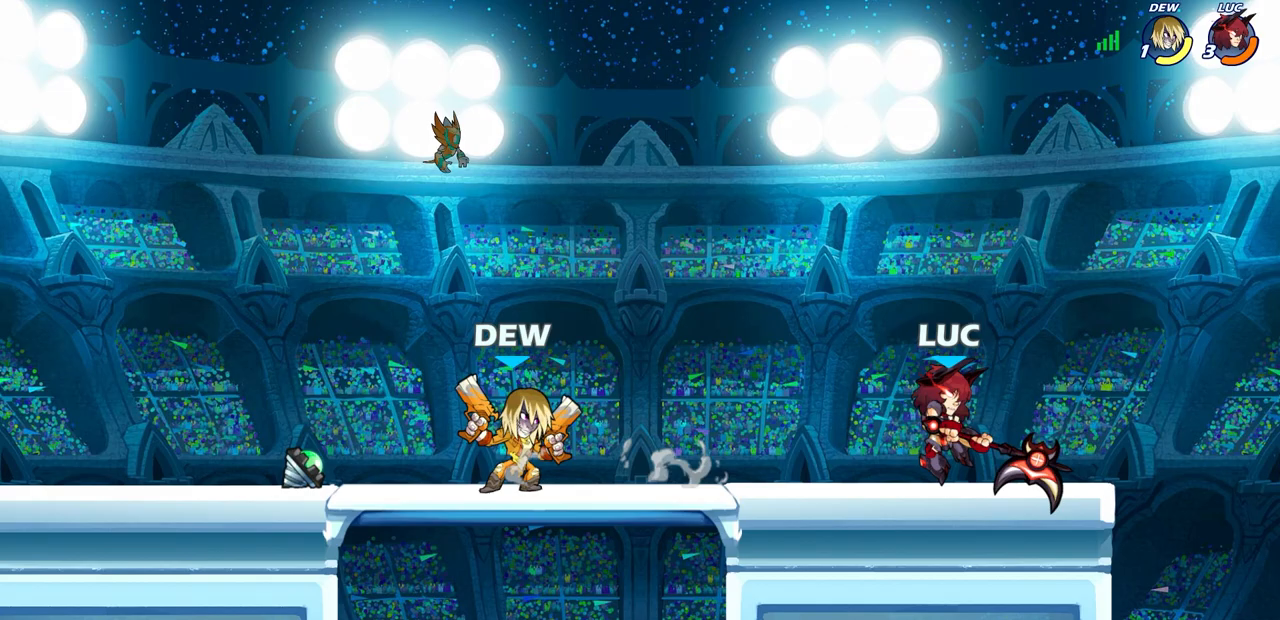
{"buttons": [], "left_stick": "center", "right_stick": "center", "events": [[167, "left_stick", "down-left"], [250, "CIRCLE", "down"], [317, "CIRCLE", "up"], [333, "left_stick", "center"]]}
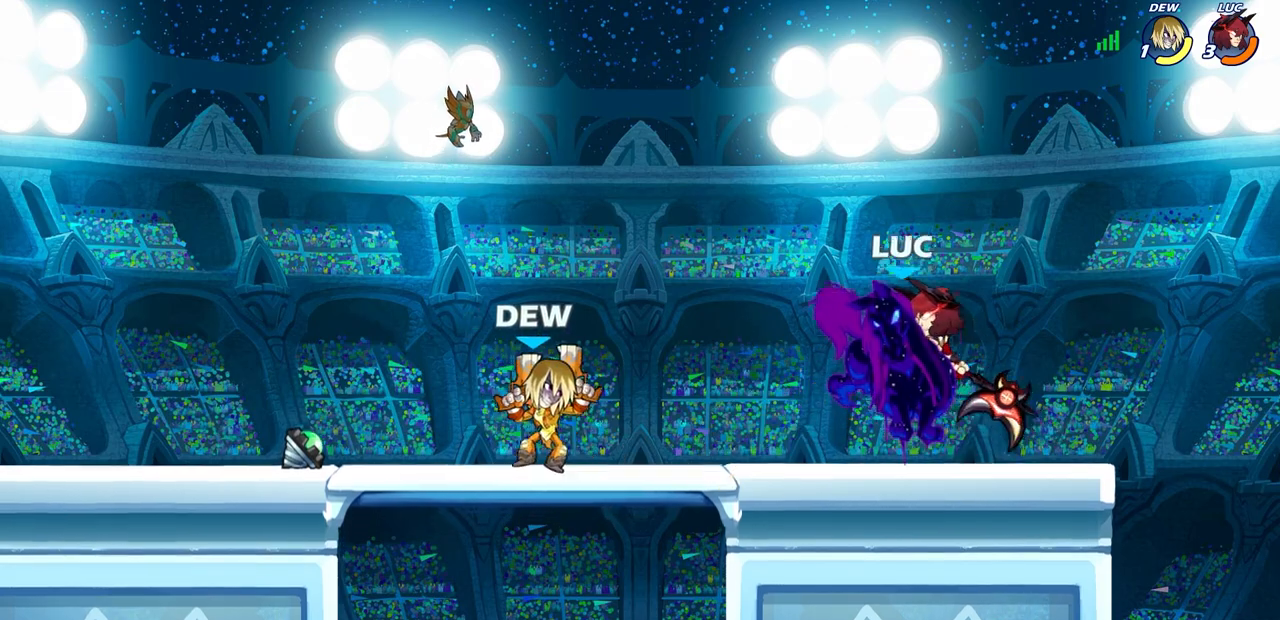
{"buttons": [], "left_stick": "center", "right_stick": "center", "events": [[33, "left_stick", "left"], [433, "left_stick", "center"]]}
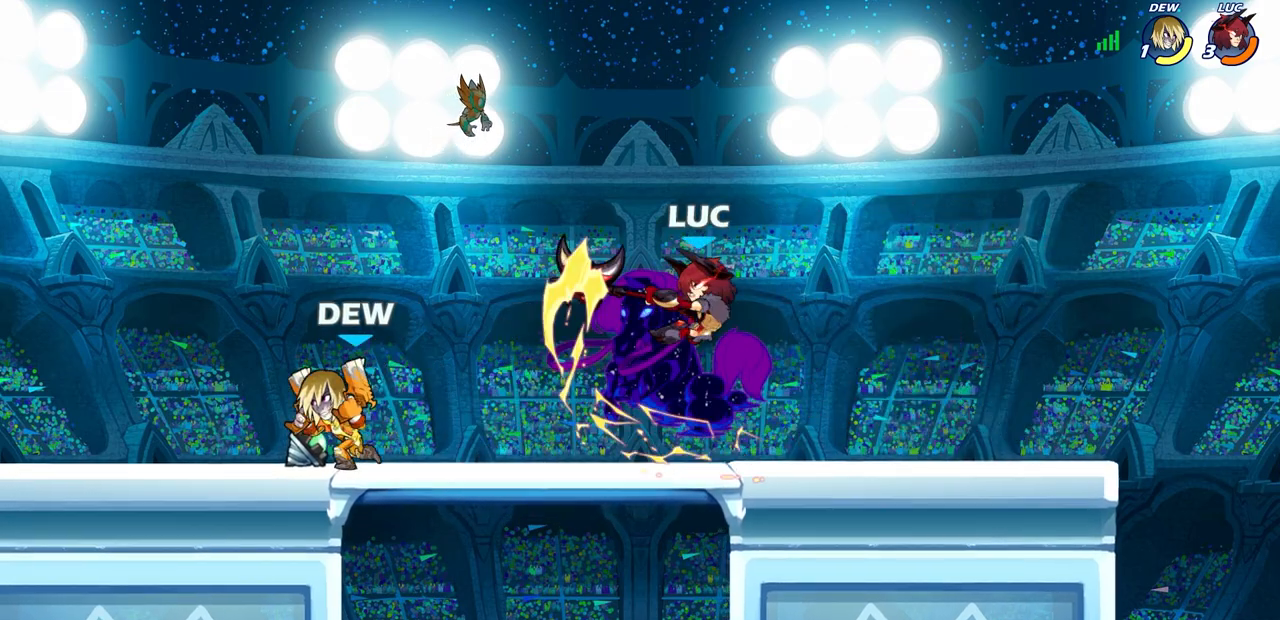
{"buttons": ["R2"], "left_stick": "up", "right_stick": "center", "events": [[133, "left_stick", "right"], [317, "CROSS", "down"], [333, "left_stick", "up-right"], [417, "R2", "down"], [450, "left_stick", "up"], [467, "CROSS", "up"]]}
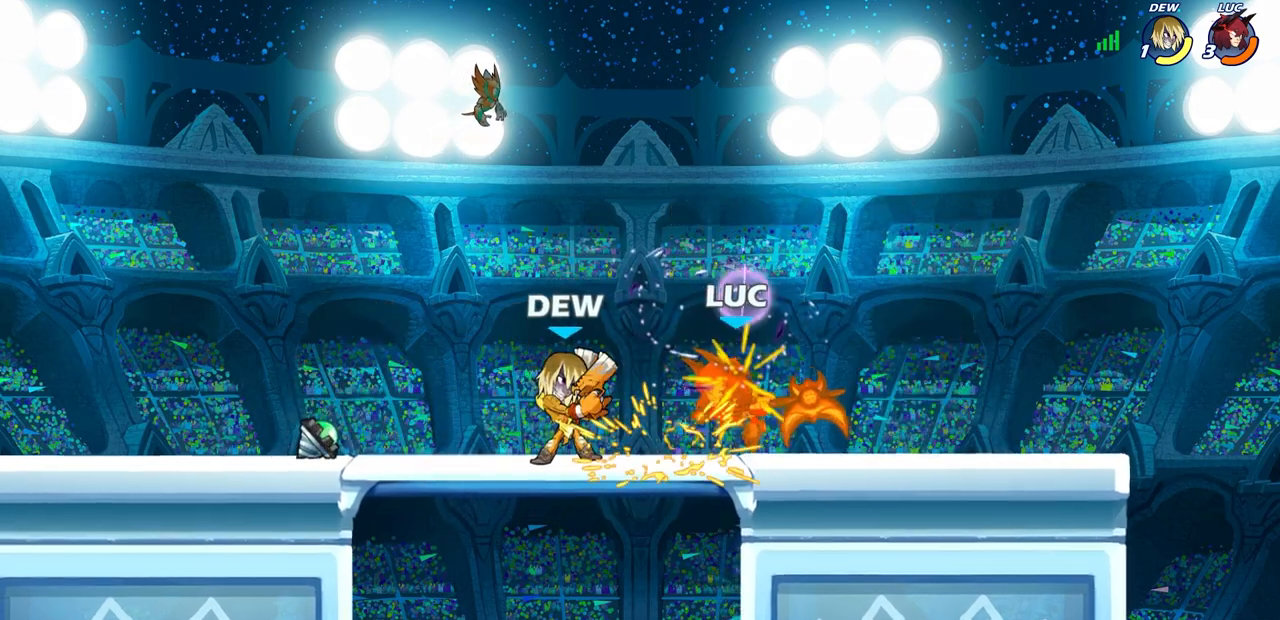
{"buttons": [], "left_stick": "right", "right_stick": "center", "events": [[17, "left_stick", "up-left"], [217, "R2", "up"], [217, "left_stick", "center"], [433, "left_stick", "right"]]}
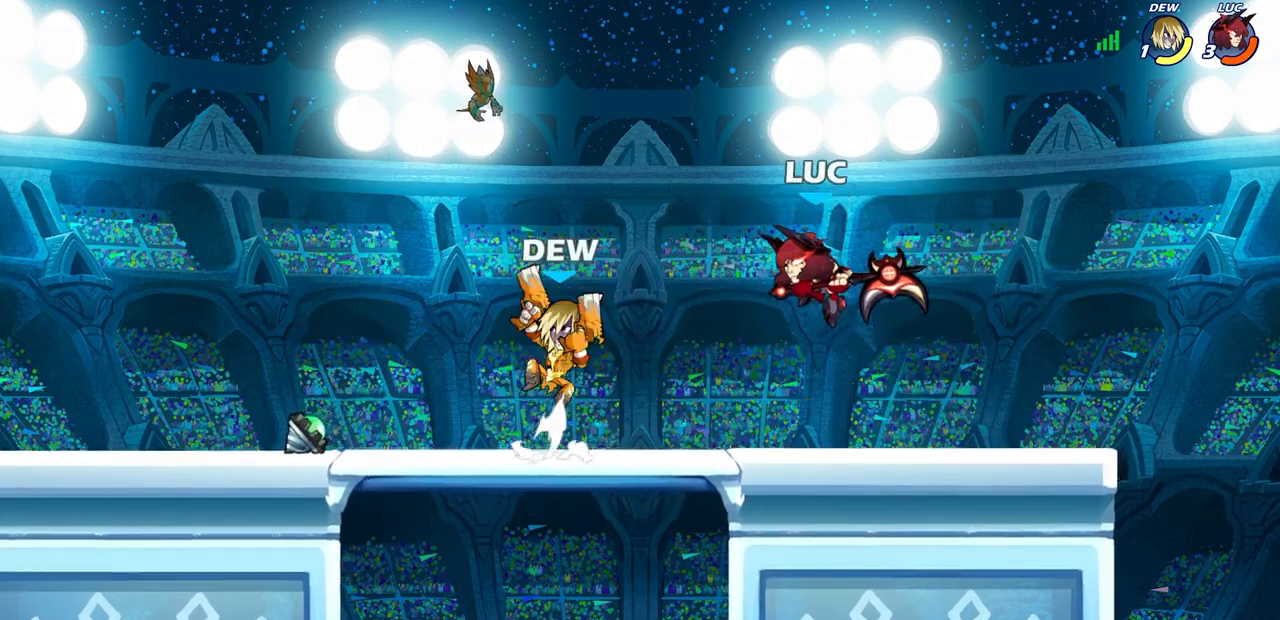
{"buttons": [], "left_stick": "center", "right_stick": "center", "events": [[67, "CROSS", "down"], [133, "R2", "down"], [233, "CROSS", "up"], [417, "left_stick", "center"], [467, "R2", "up"]]}
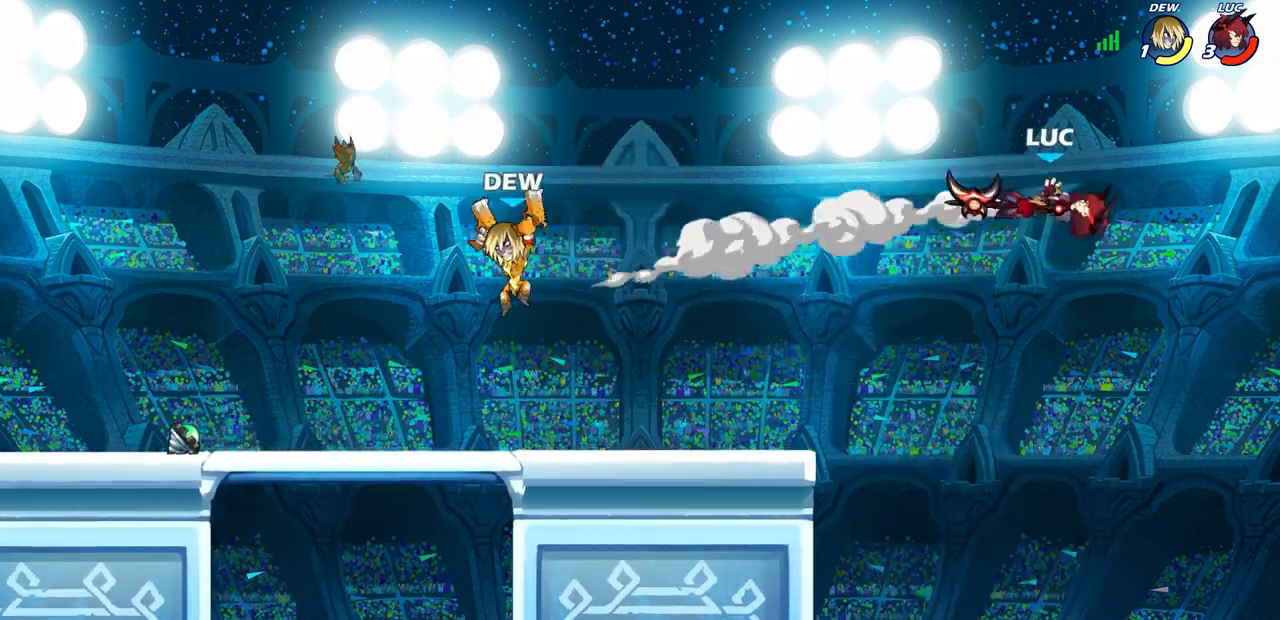
{"buttons": [], "left_stick": "center", "right_stick": "center", "events": [[67, "left_stick", "left"], [183, "CIRCLE", "down"], [267, "CIRCLE", "up"], [283, "left_stick", "center"], [383, "CIRCLE", "down"], [483, "CIRCLE", "up"]]}
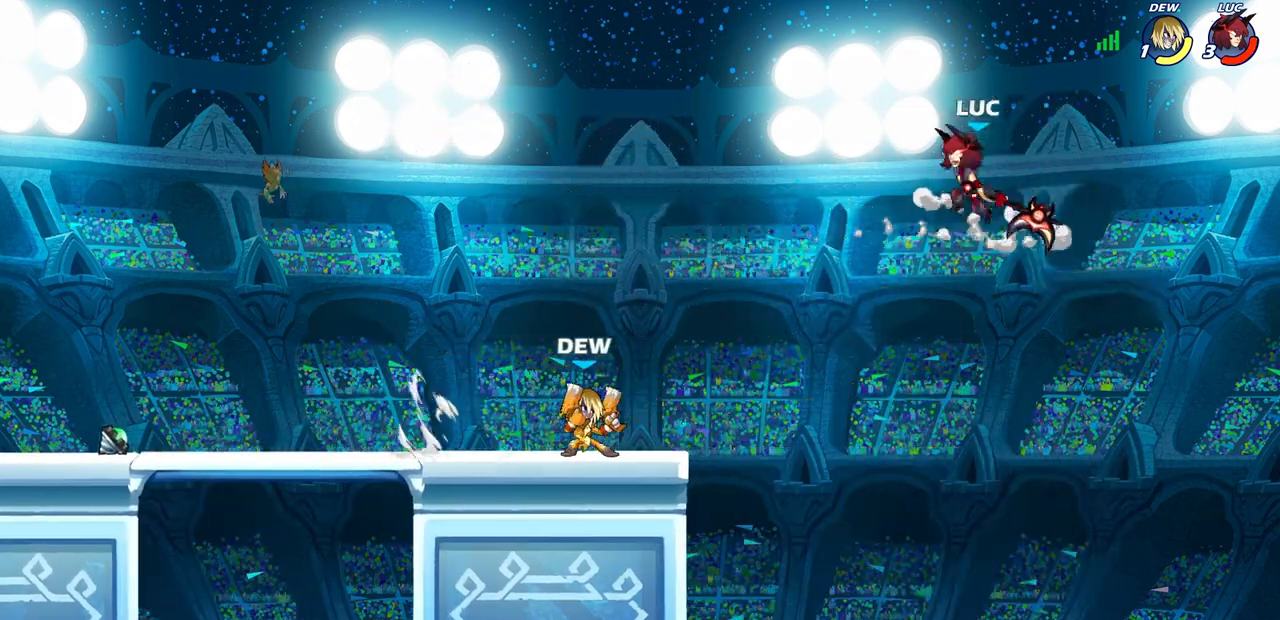
{"buttons": [], "left_stick": "right", "right_stick": "center", "events": [[317, "left_stick", "right"]]}
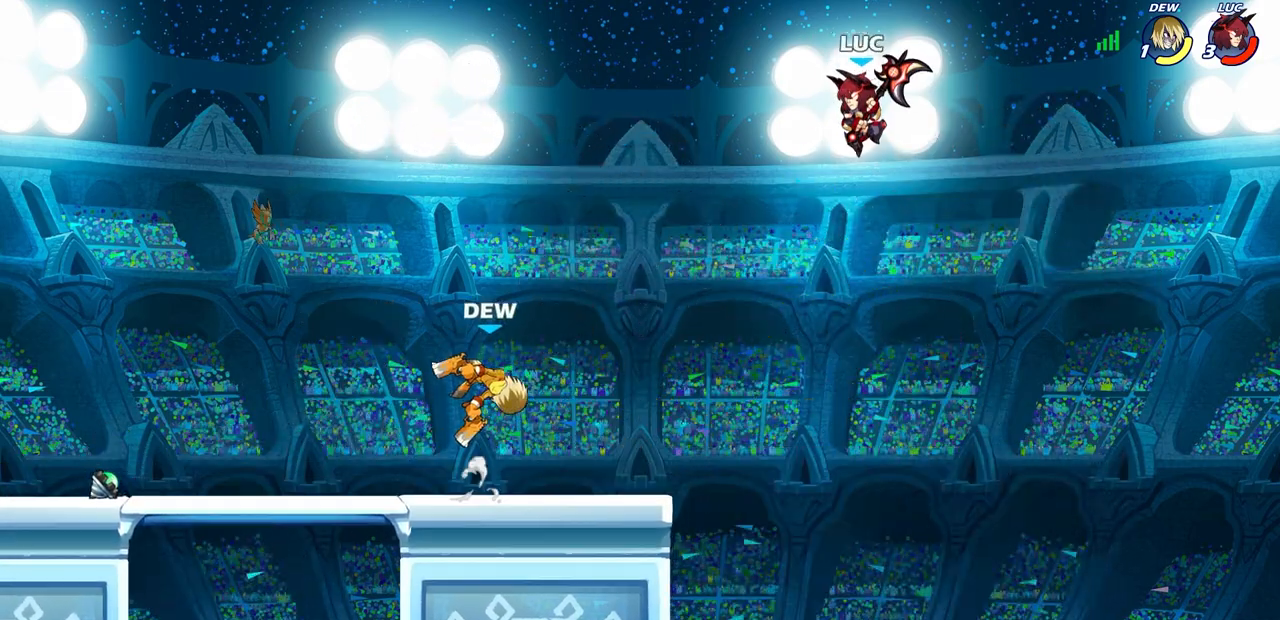
{"buttons": [], "left_stick": "down-left", "right_stick": "center", "events": [[133, "left_stick", "down-left"]]}
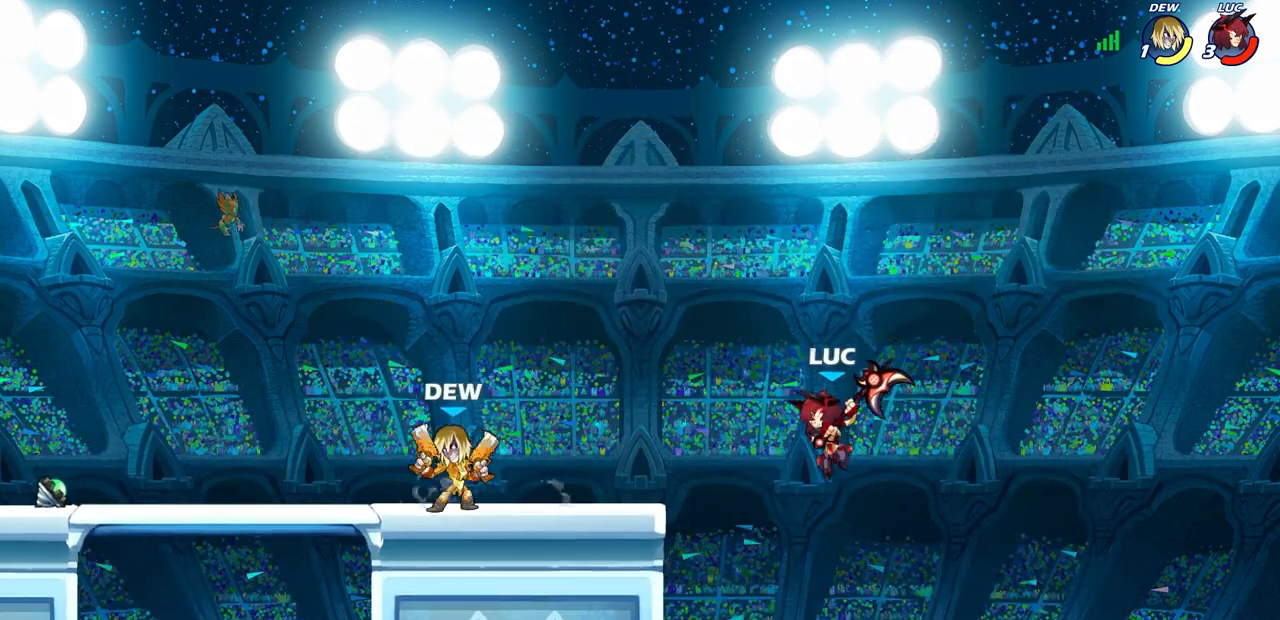
{"buttons": ["CROSS"], "left_stick": "up-right", "right_stick": "center", "events": [[50, "left_stick", "left"], [367, "left_stick", "up-right"], [467, "CROSS", "down"]]}
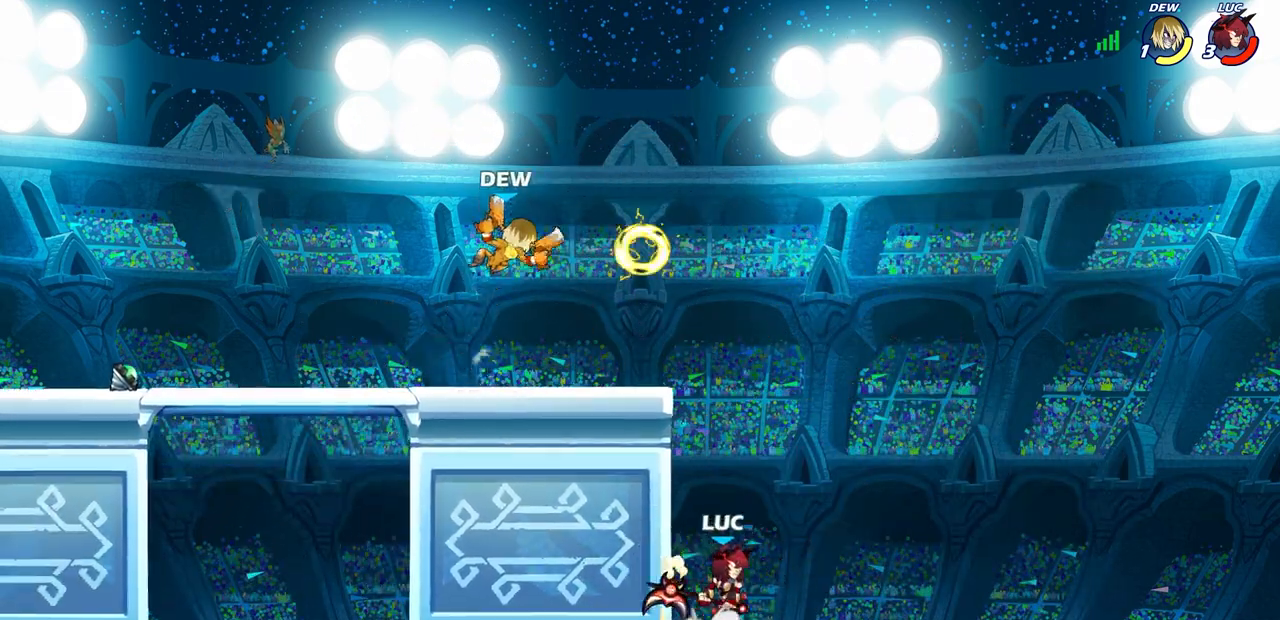
{"buttons": ["CROSS"], "left_stick": "up-left", "right_stick": "center", "events": [[67, "CROSS", "up"], [83, "left_stick", "left"], [183, "left_stick", "up-left"], [333, "CROSS", "down"]]}
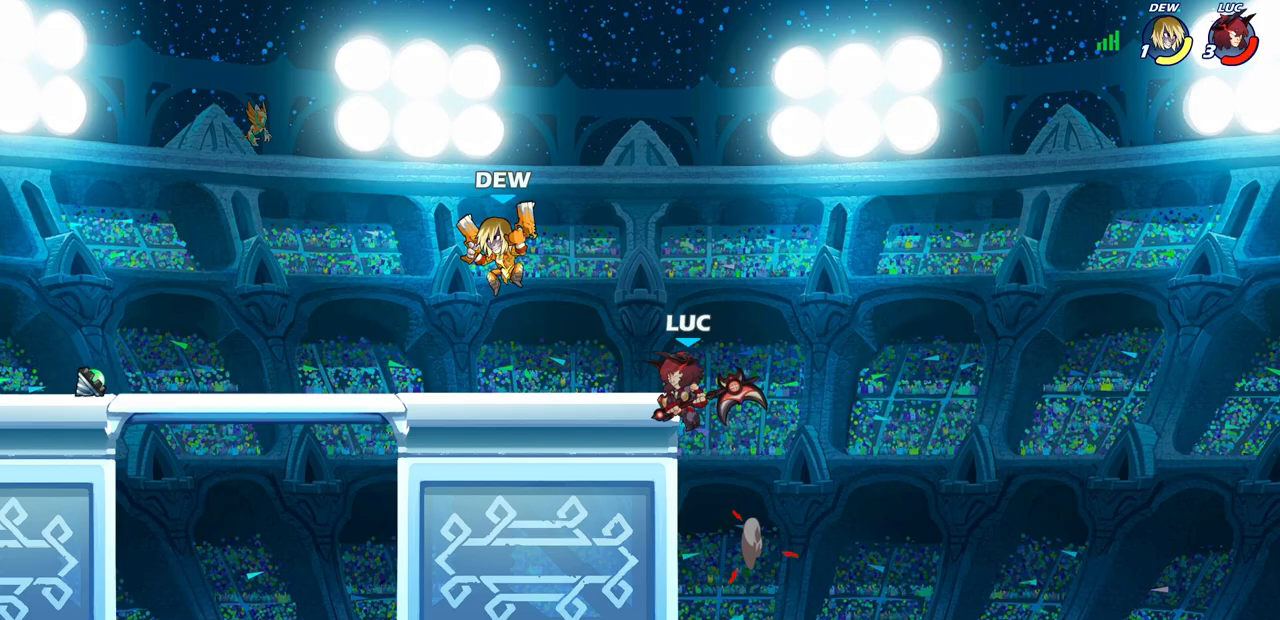
{"buttons": [], "left_stick": "center", "right_stick": "center", "events": [[67, "CROSS", "up"], [100, "left_stick", "down-left"], [233, "R2", "down"], [367, "CIRCLE", "down"], [367, "R2", "up"], [450, "CIRCLE", "up"], [483, "left_stick", "center"]]}
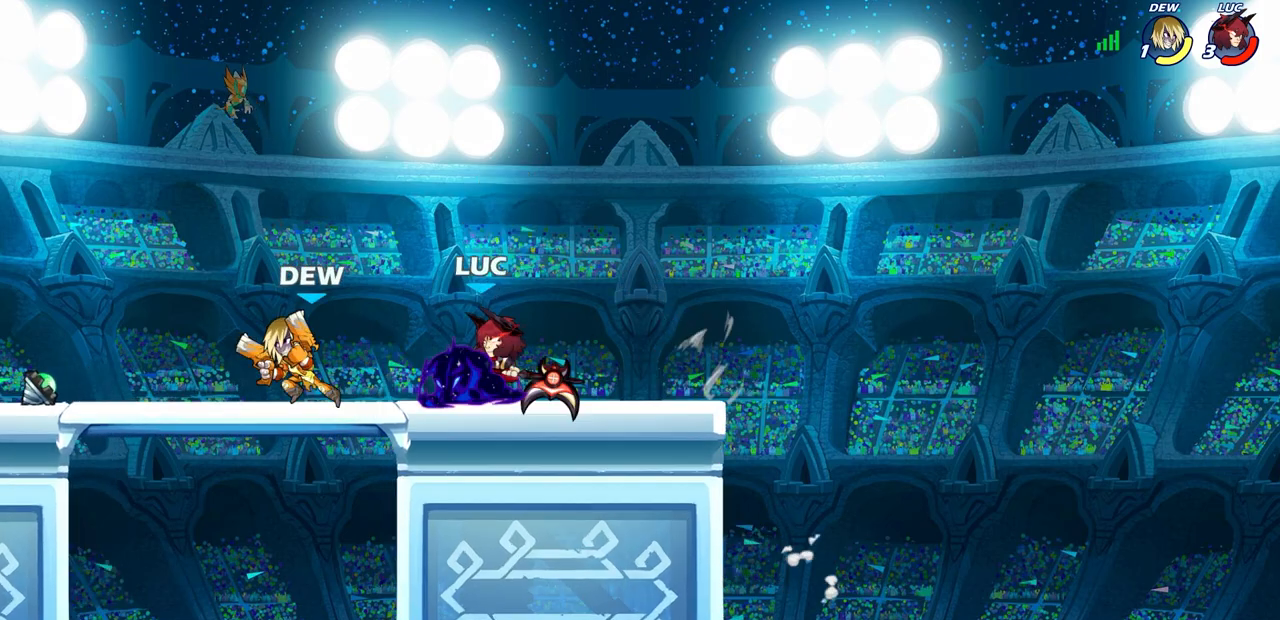
{"buttons": [], "left_stick": "center", "right_stick": "center", "events": [[83, "left_stick", "left"], [317, "left_stick", "center"]]}
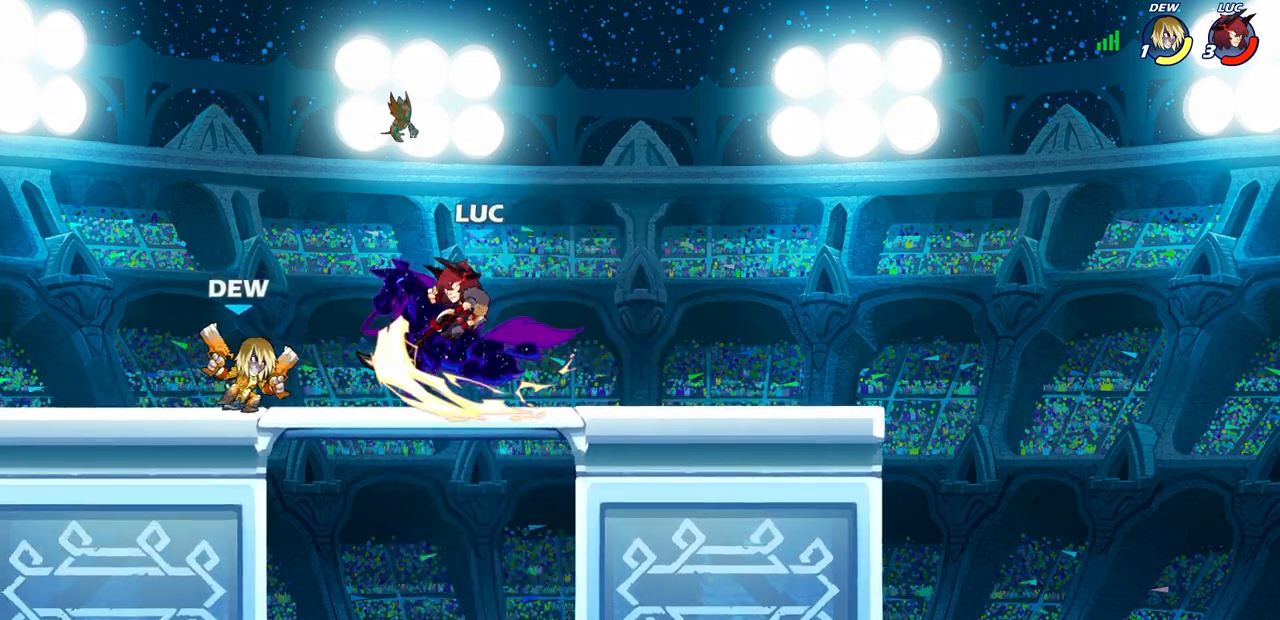
{"buttons": ["CROSS", "R2"], "left_stick": "up-right", "right_stick": "center", "events": [[250, "left_stick", "up"], [383, "left_stick", "right"], [400, "CROSS", "down"], [467, "R2", "down"], [500, "left_stick", "up-right"]]}